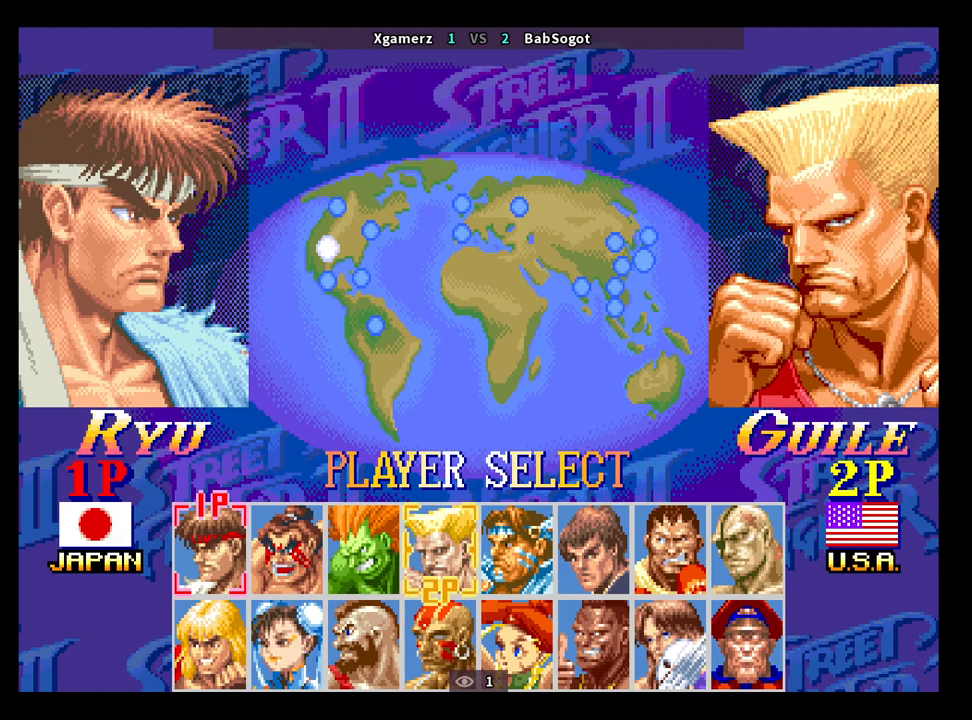
Gameplay with a controller (arcade stick); each line is a JSON object with the inputs held at the frame after it. "events" lists button and stick changes between this image and that frame as [ms after this image, input, new state], when the widget could be followed in between. Not read: L3 R3.
{"buttons": [], "left_stick": "center", "events": [[233, "left_stick", "down-left"], [383, "left_stick", "center"]]}
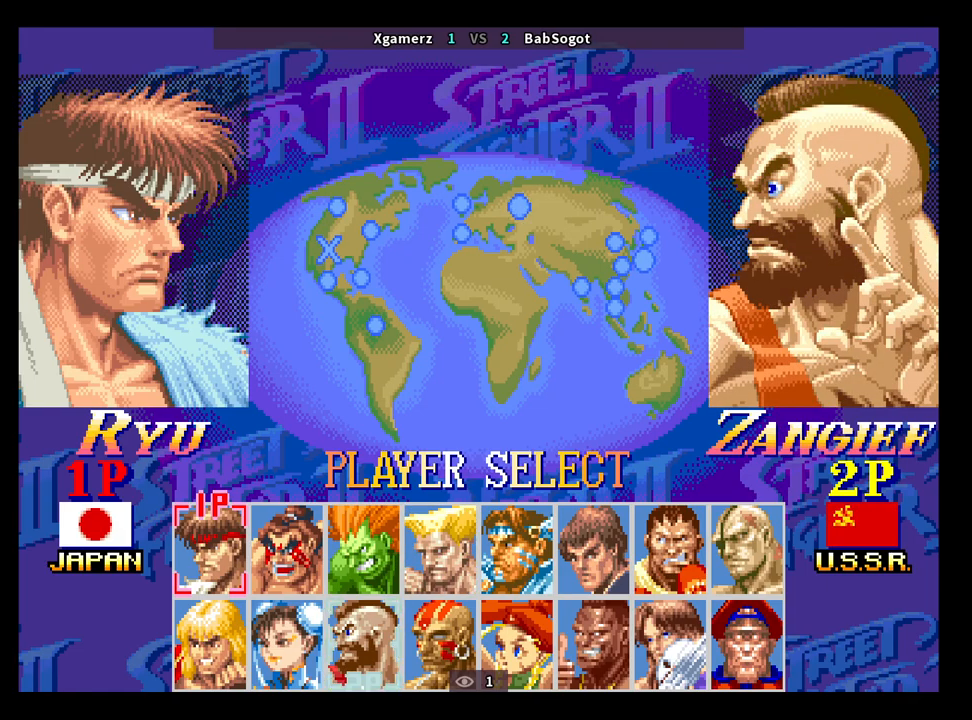
{"buttons": [], "left_stick": "center", "events": [[50, "left_stick", "left"], [150, "left_stick", "center"]]}
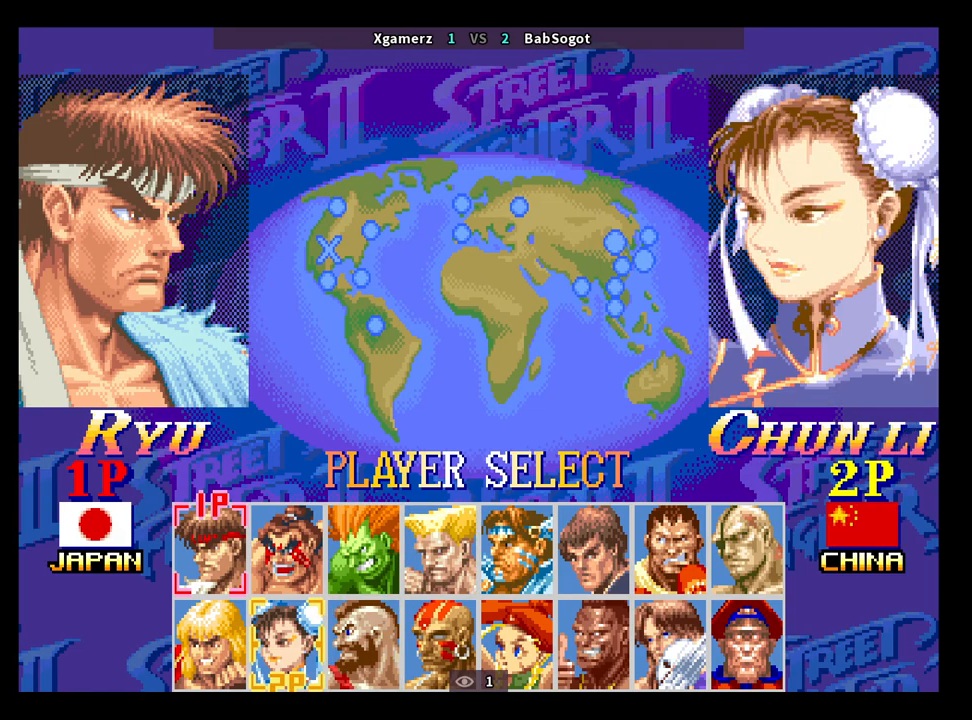
{"buttons": ["CROSS", "SQUARE", "TRIANGLE", "R1"], "left_stick": "center", "events": [[67, "TRIANGLE", "down"], [167, "TRIANGLE", "up"], [417, "CROSS", "down"], [433, "SQUARE", "down"], [483, "TRIANGLE", "down"], [500, "R1", "down"]]}
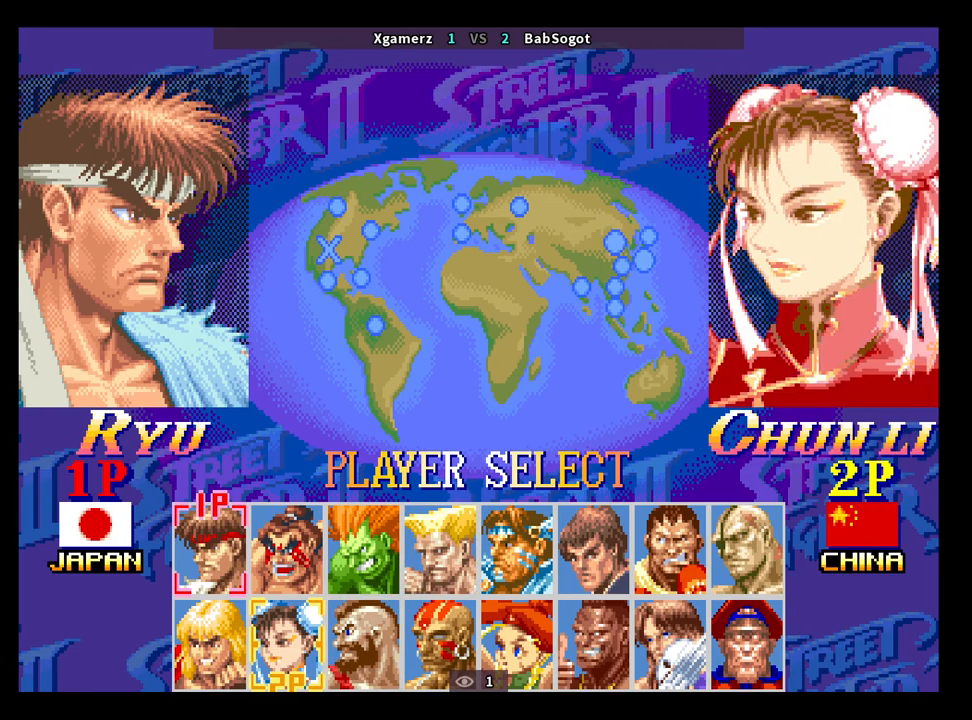
{"buttons": ["CROSS", "SQUARE", "TRIANGLE", "R1"], "left_stick": "center", "events": []}
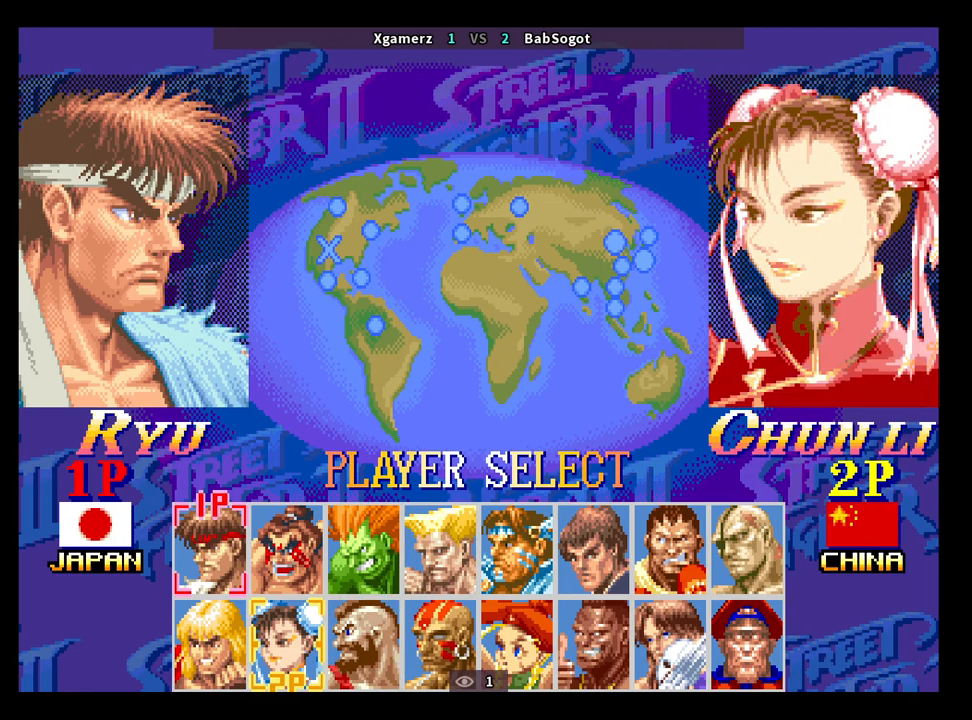
{"buttons": ["CROSS", "SQUARE", "TRIANGLE", "R1"], "left_stick": "center", "events": []}
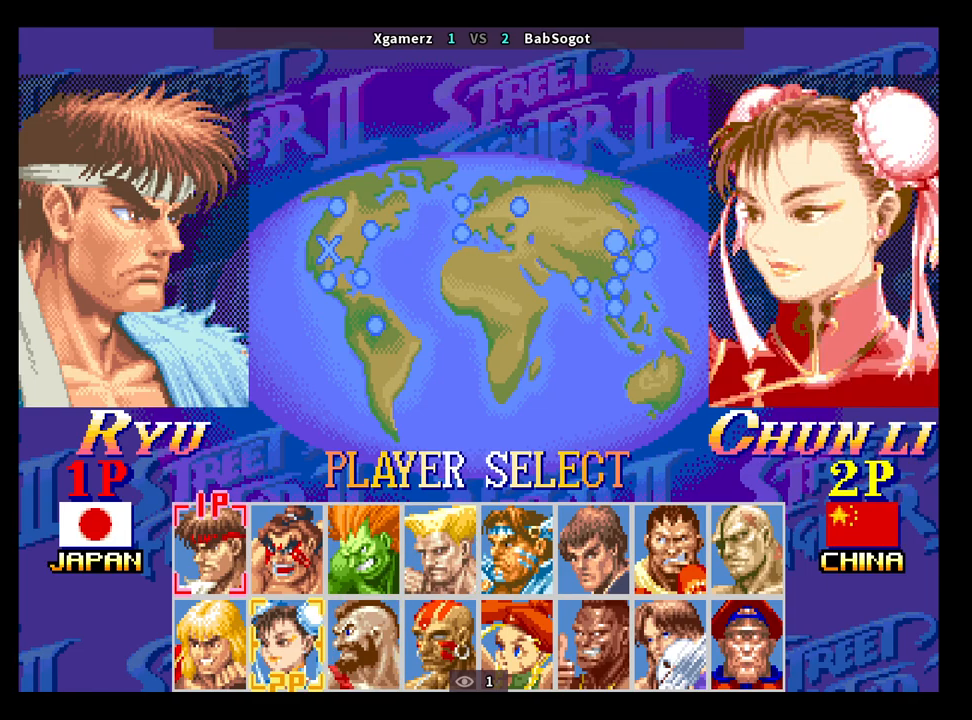
{"buttons": ["CROSS", "SQUARE", "TRIANGLE", "R1"], "left_stick": "center", "events": []}
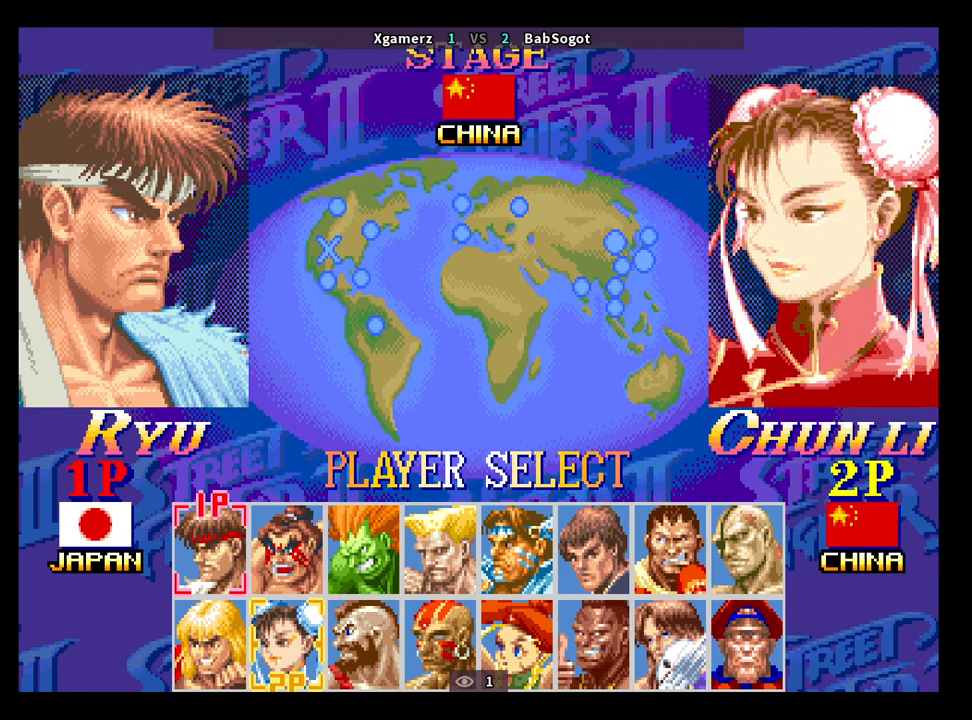
{"buttons": ["CROSS", "SQUARE", "TRIANGLE", "R1"], "left_stick": "center", "events": []}
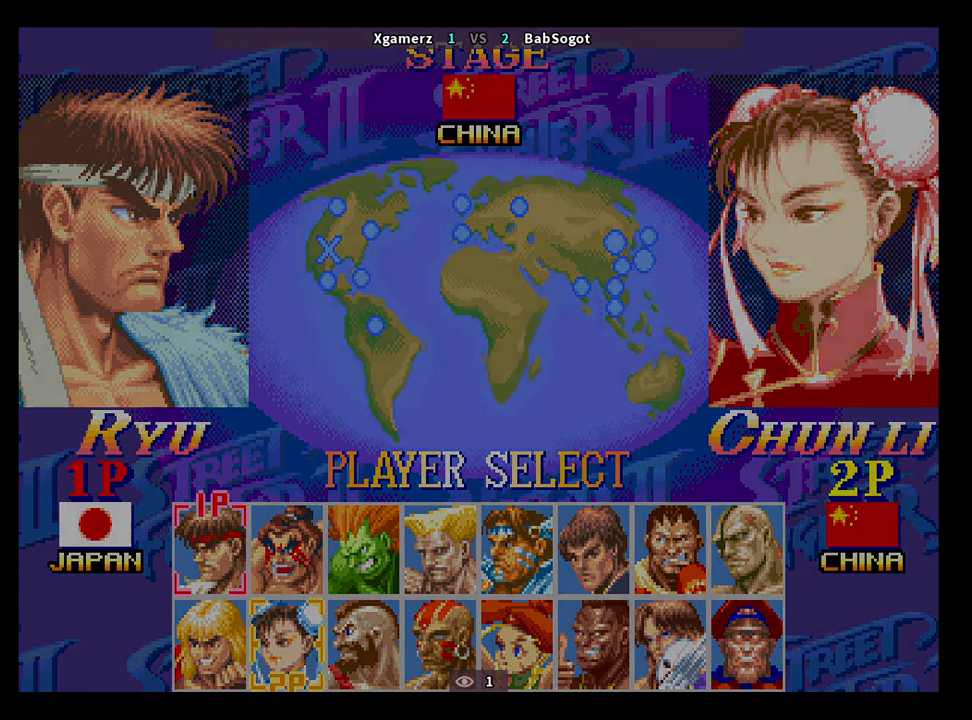
{"buttons": ["CROSS", "SQUARE", "TRIANGLE", "R1"], "left_stick": "center", "events": []}
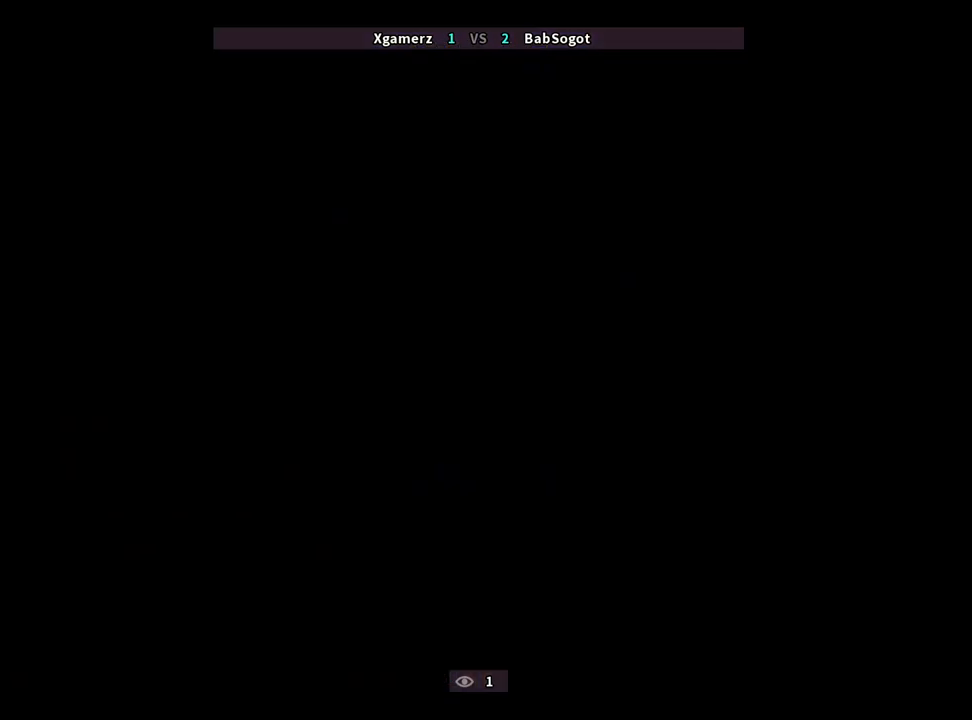
{"buttons": ["CROSS", "SQUARE", "TRIANGLE", "R1"], "left_stick": "center", "events": []}
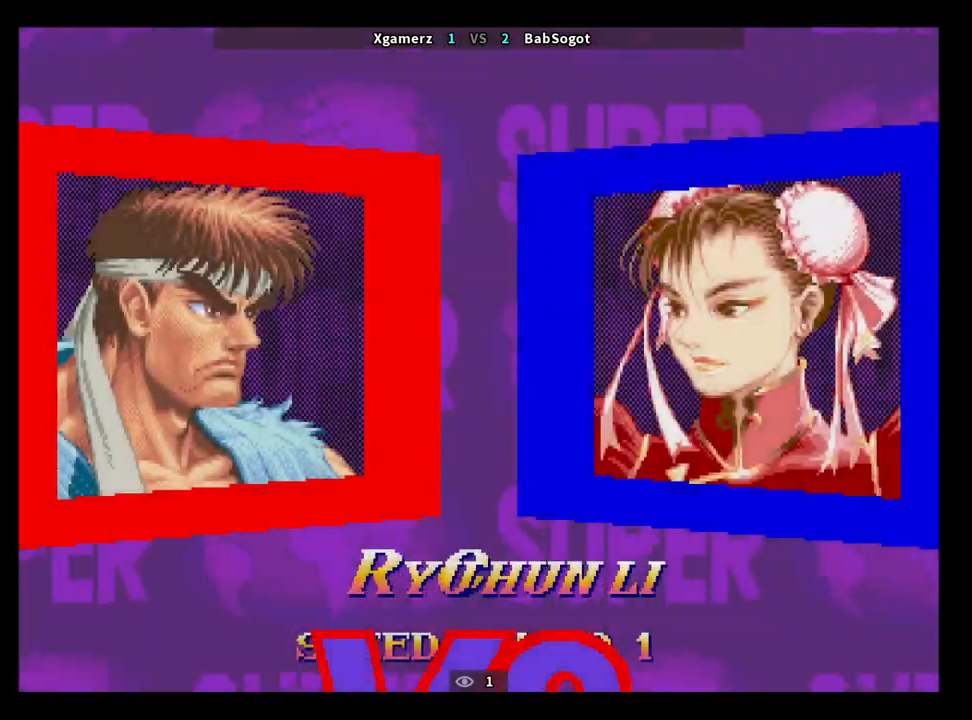
{"buttons": ["CROSS", "SQUARE", "TRIANGLE", "R1"], "left_stick": "down-right", "events": [[200, "left_stick", "down-right"]]}
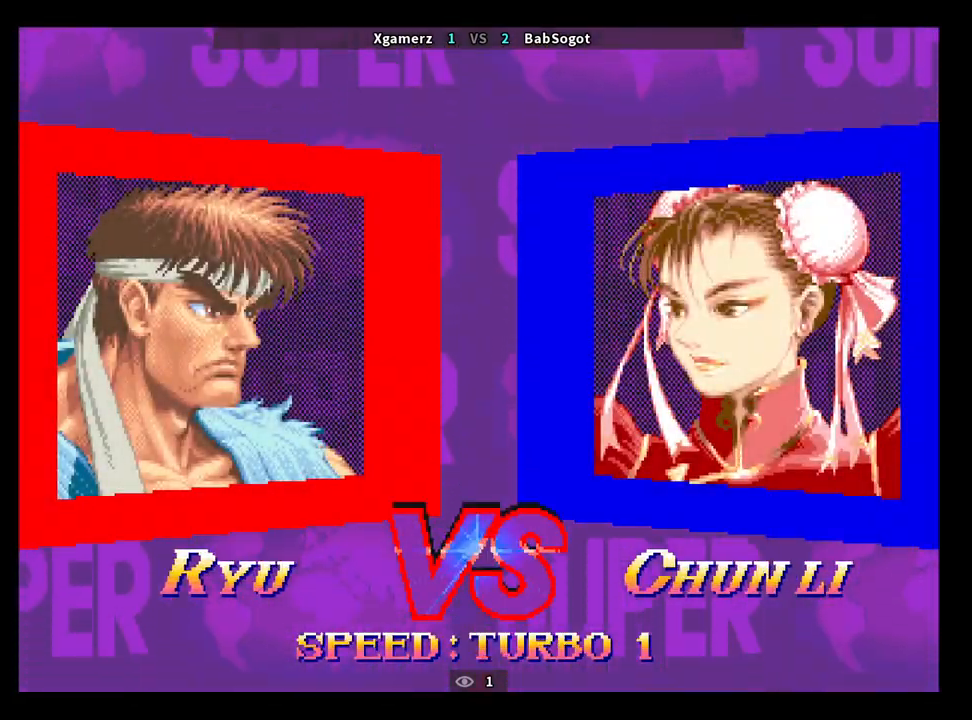
{"buttons": ["CROSS", "SQUARE", "TRIANGLE", "R1"], "left_stick": "down-right", "events": []}
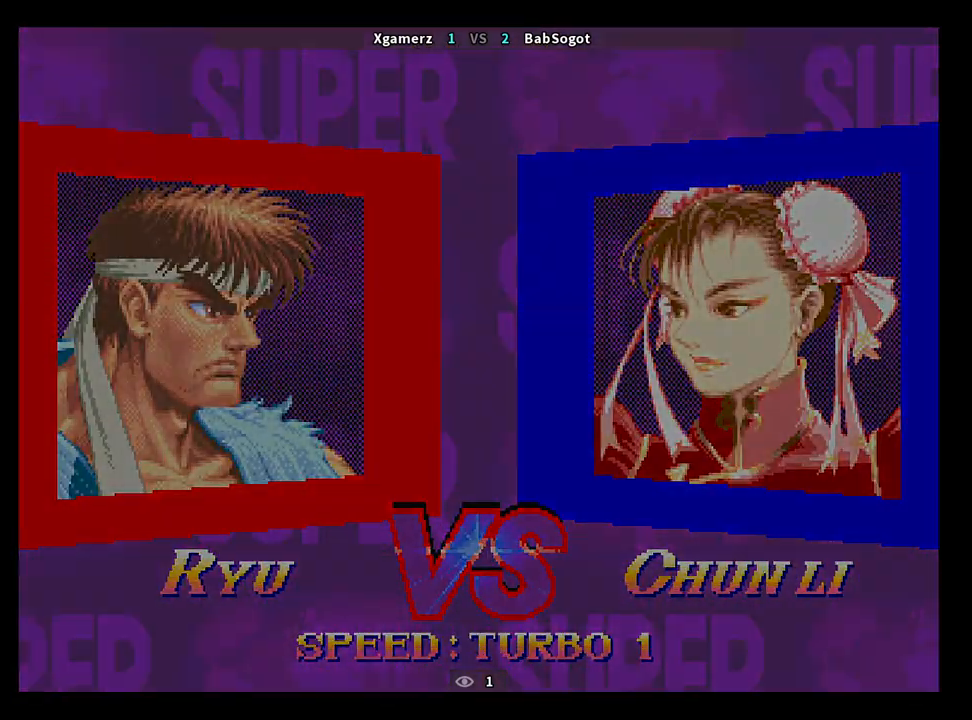
{"buttons": ["CROSS", "SQUARE", "TRIANGLE", "R1"], "left_stick": "down-right", "events": []}
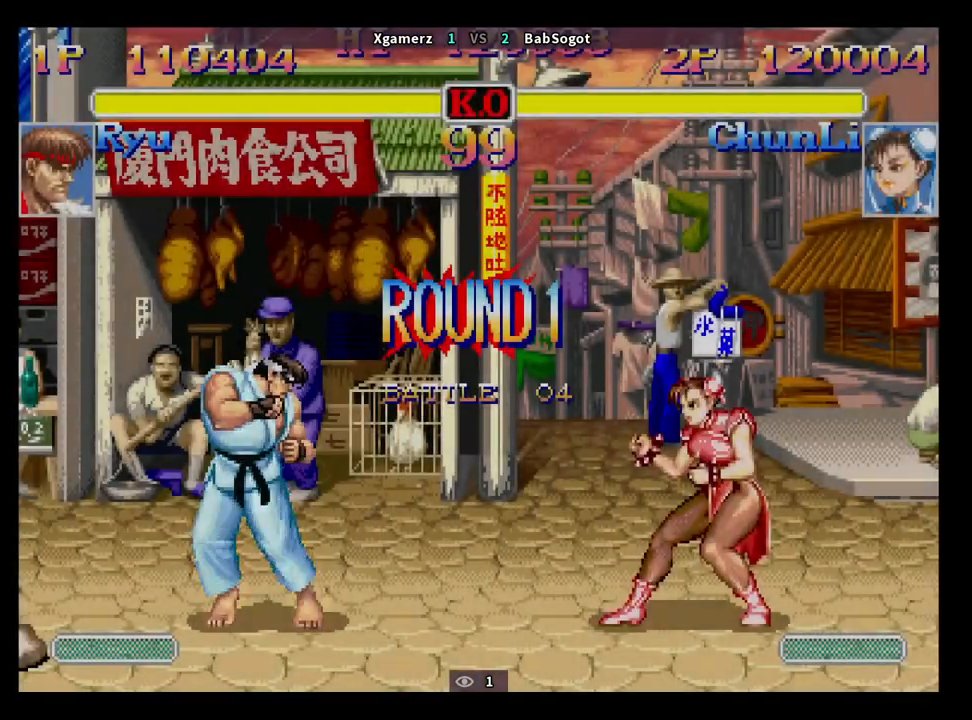
{"buttons": ["CROSS", "SQUARE", "TRIANGLE", "R1"], "left_stick": "down-right", "events": []}
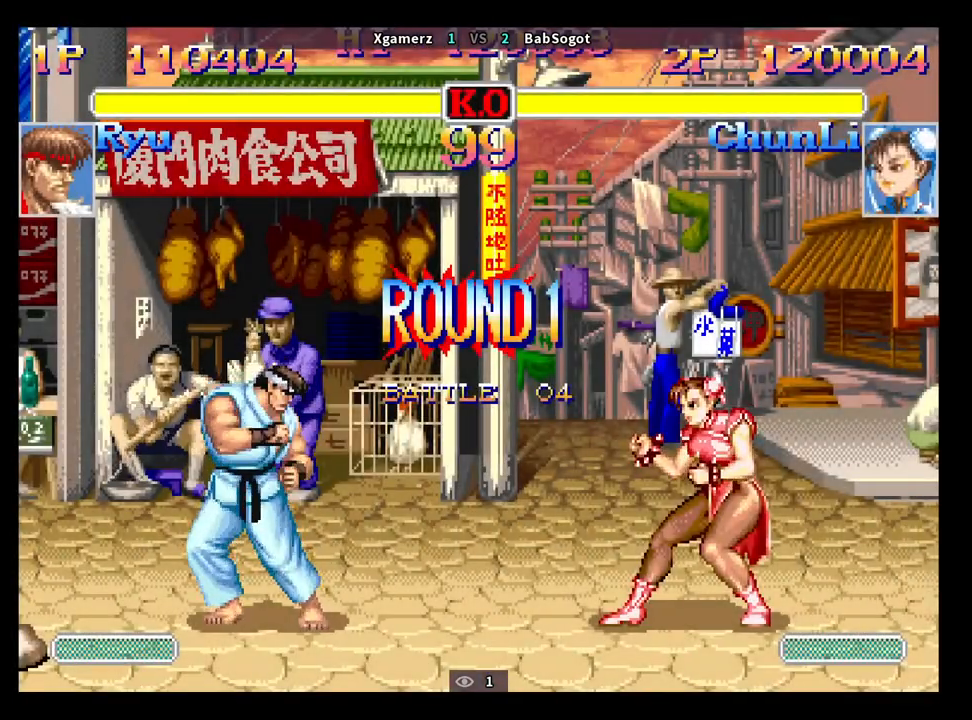
{"buttons": ["CROSS", "SQUARE", "TRIANGLE", "R1"], "left_stick": "down-right", "events": []}
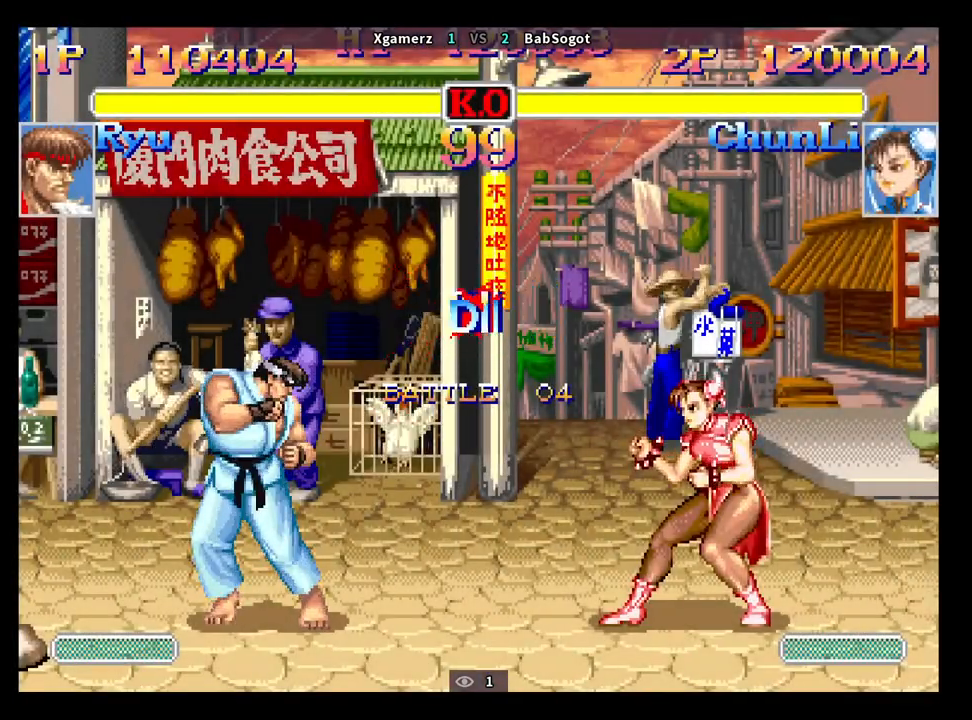
{"buttons": [], "left_stick": "down-right", "events": [[33, "CROSS", "up"], [33, "SQUARE", "up"], [33, "TRIANGLE", "up"], [50, "R1", "up"]]}
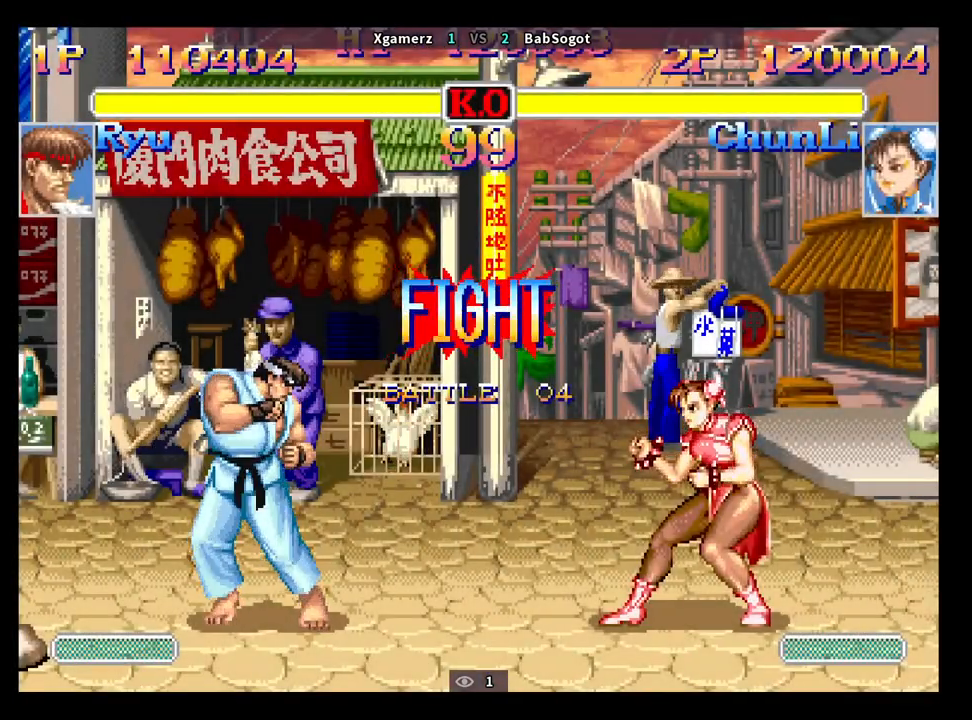
{"buttons": [], "left_stick": "down-right", "events": [[350, "left_stick", "left"], [400, "SQUARE", "down"], [433, "left_stick", "down-right"], [483, "SQUARE", "up"]]}
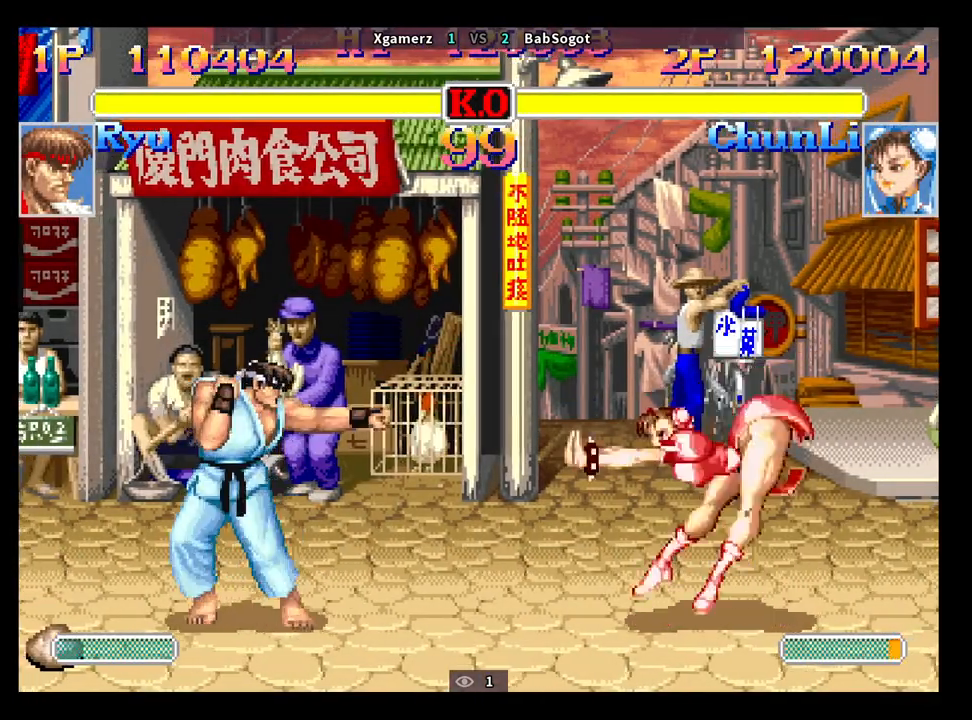
{"buttons": [], "left_stick": "right", "events": [[483, "left_stick", "right"]]}
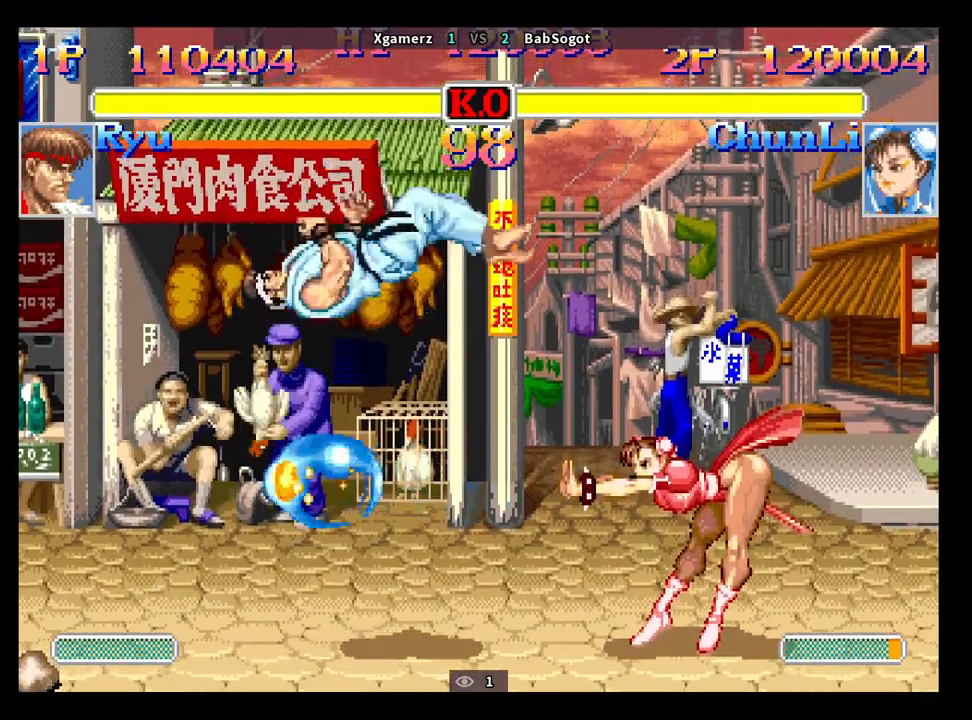
{"buttons": [], "left_stick": "right", "events": []}
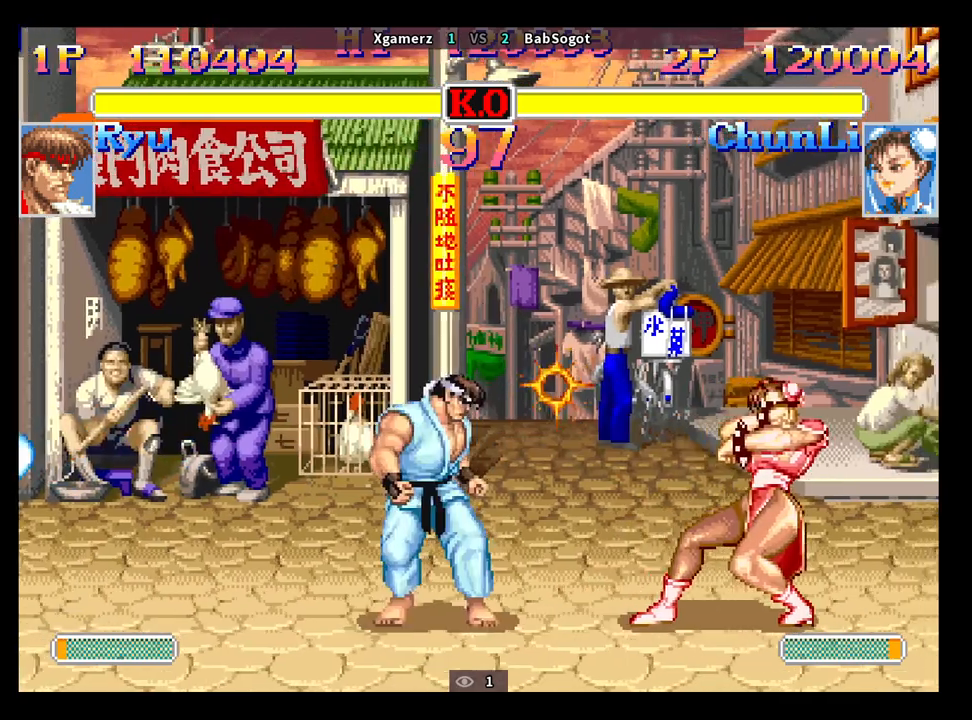
{"buttons": [], "left_stick": "down-right", "events": [[17, "left_stick", "down-right"], [233, "left_stick", "left"], [267, "CROSS", "down"], [300, "left_stick", "down-right"], [350, "CROSS", "up"]]}
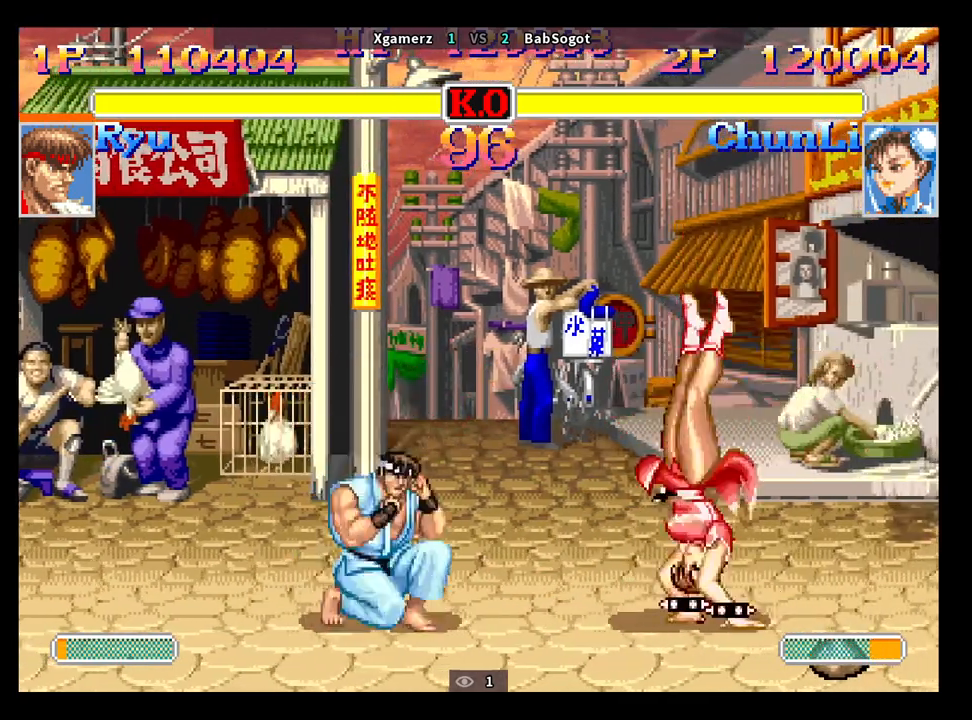
{"buttons": ["CIRCLE"], "left_stick": "down-right", "events": [[100, "CIRCLE", "down"], [117, "CIRCLE", "up"], [183, "CIRCLE", "down"], [217, "CIRCLE", "up"], [250, "CIRCLE", "down"], [267, "CIRCLE", "up"], [433, "CIRCLE", "down"], [450, "CIRCLE", "up"], [500, "CIRCLE", "down"]]}
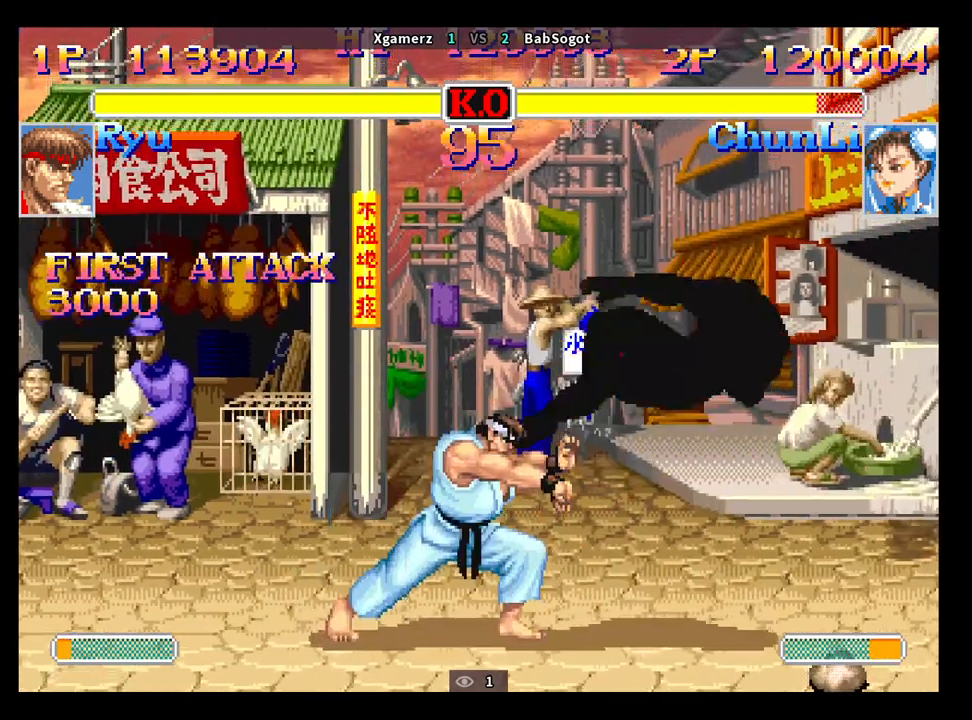
{"buttons": ["CROSS", "SQUARE"], "left_stick": "down-right", "events": [[33, "CIRCLE", "up"], [50, "CIRCLE", "down"], [100, "CIRCLE", "up"], [467, "CROSS", "down"], [500, "SQUARE", "down"]]}
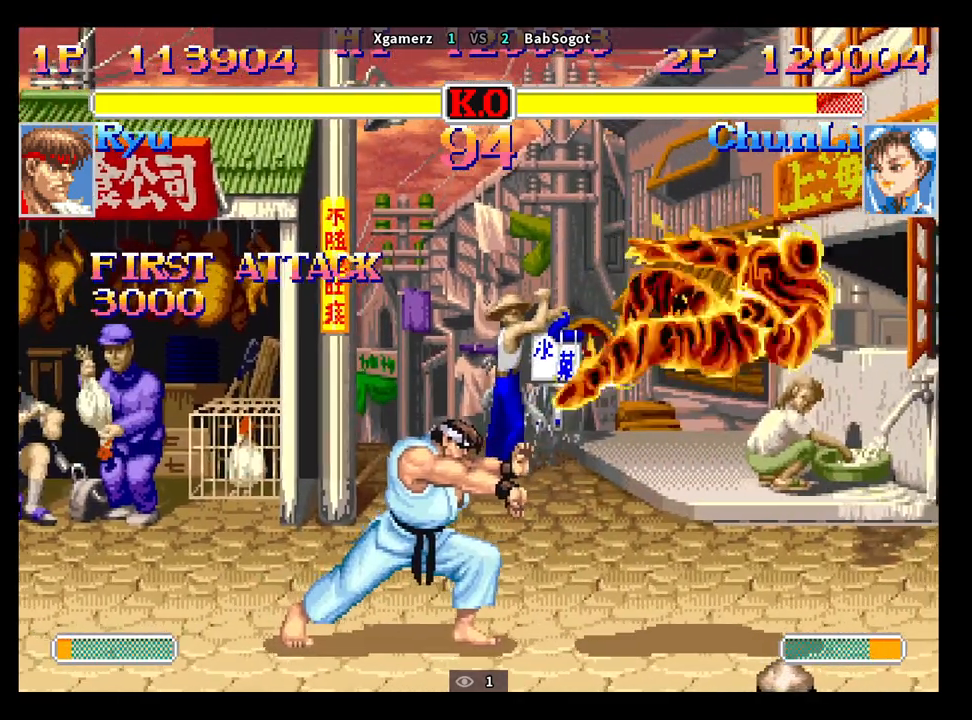
{"buttons": [], "left_stick": "down-right", "events": [[17, "R1", "down"], [17, "TRIANGLE", "down"], [50, "CROSS", "up"], [83, "SQUARE", "up"], [117, "R1", "up"], [117, "TRIANGLE", "up"], [183, "CROSS", "down"], [217, "SQUARE", "down"], [233, "R1", "down"], [233, "TRIANGLE", "down"], [267, "CROSS", "up"], [283, "SQUARE", "up"], [300, "R1", "up"], [300, "TRIANGLE", "up"]]}
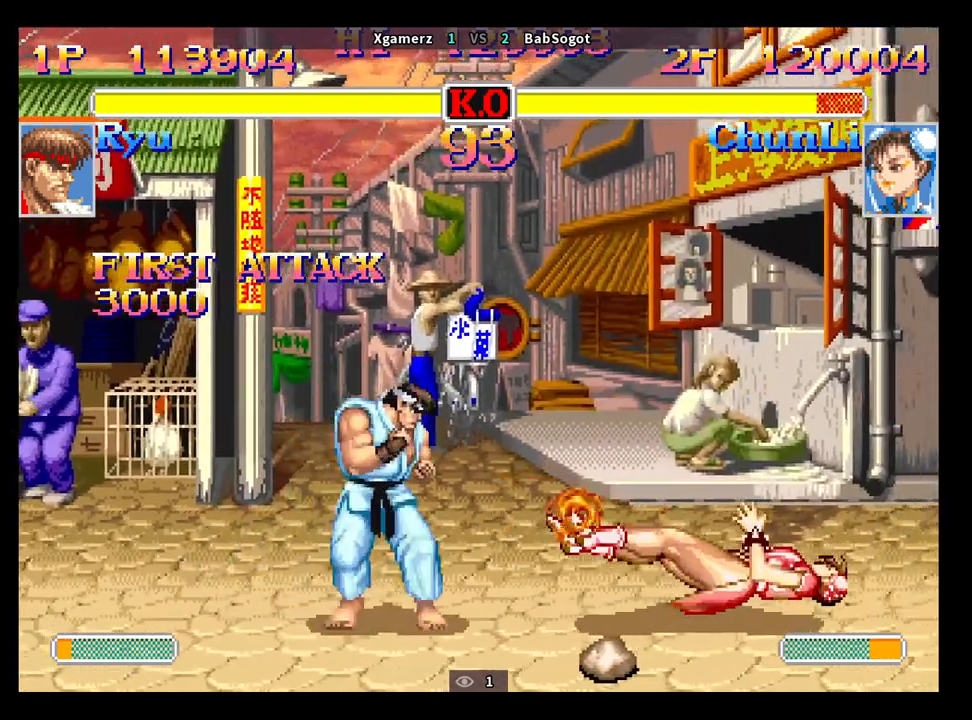
{"buttons": [], "left_stick": "down-right", "events": []}
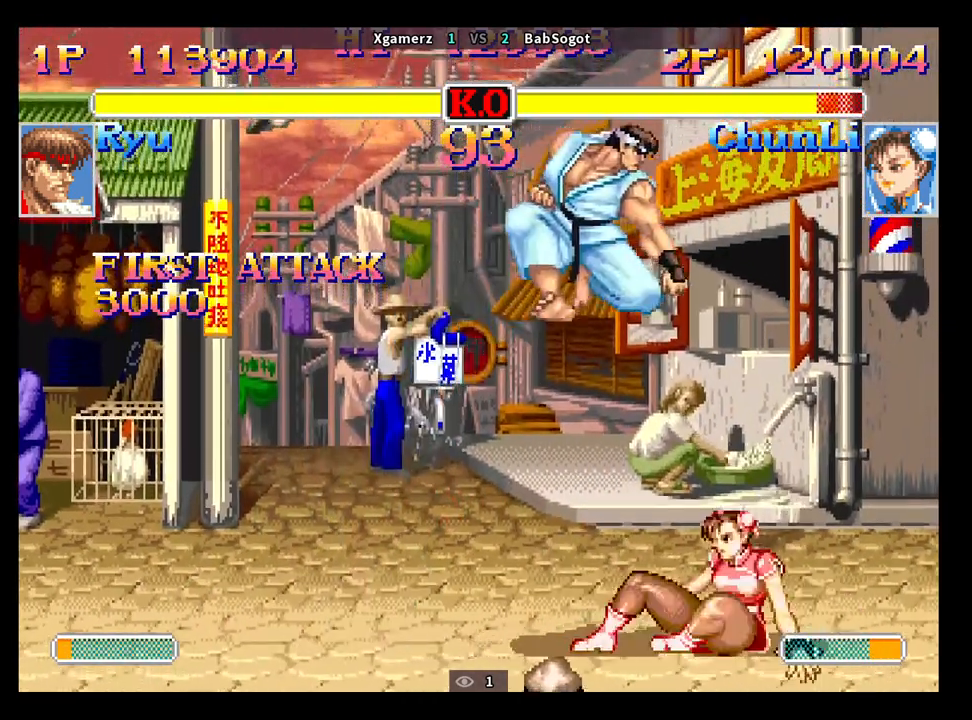
{"buttons": [], "left_stick": "down-right", "events": [[117, "CROSS", "down"], [117, "left_stick", "up-right"], [133, "CIRCLE", "down"], [133, "R2", "down"], [167, "CROSS", "up"], [200, "CIRCLE", "up"], [200, "R2", "up"], [200, "left_stick", "down-right"]]}
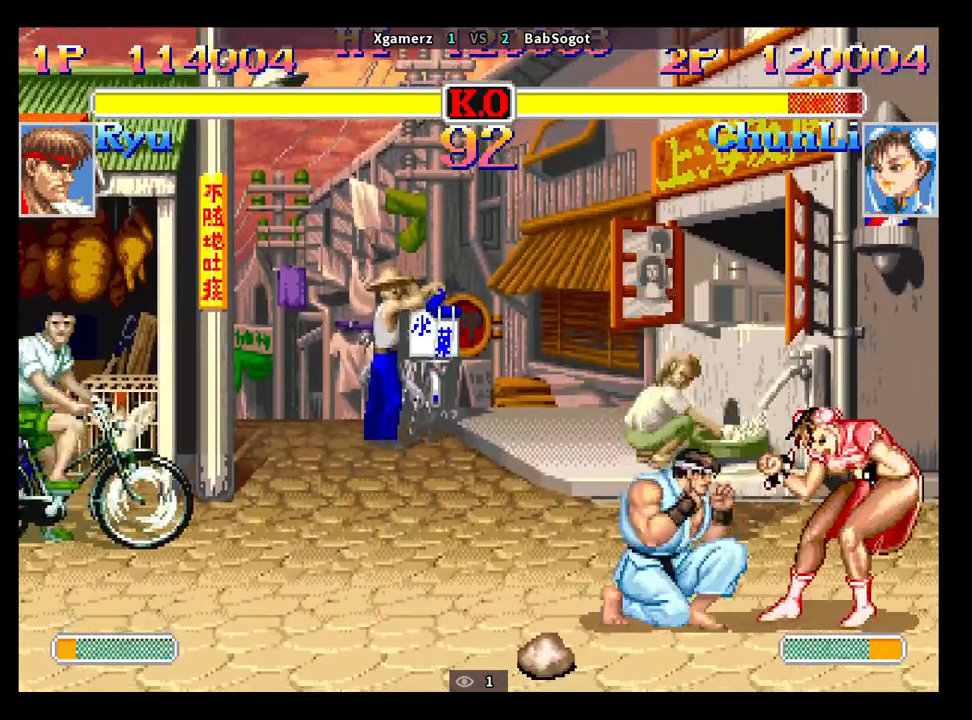
{"buttons": [], "left_stick": "down-right", "events": [[133, "TRIANGLE", "down"], [250, "TRIANGLE", "up"]]}